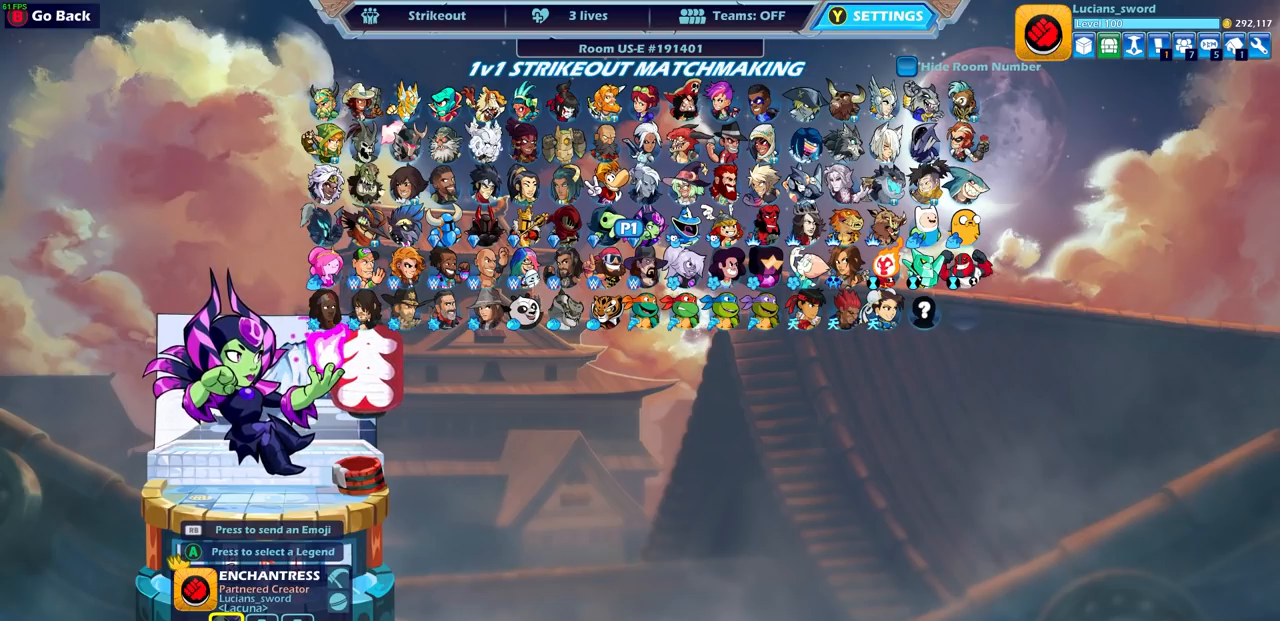
Gameplay with a controller (PlayStation layout); each line is a JSON object with the inputs held at the frame after it. "events" lists button and stick changes between this image and that frame as [ms after this image, input, new state], when the widget could be followed in between.
{"buttons": [], "left_stick": "down-right", "right_stick": "center", "events": [[400, "left_stick", "down-left"], [467, "left_stick", "down-right"]]}
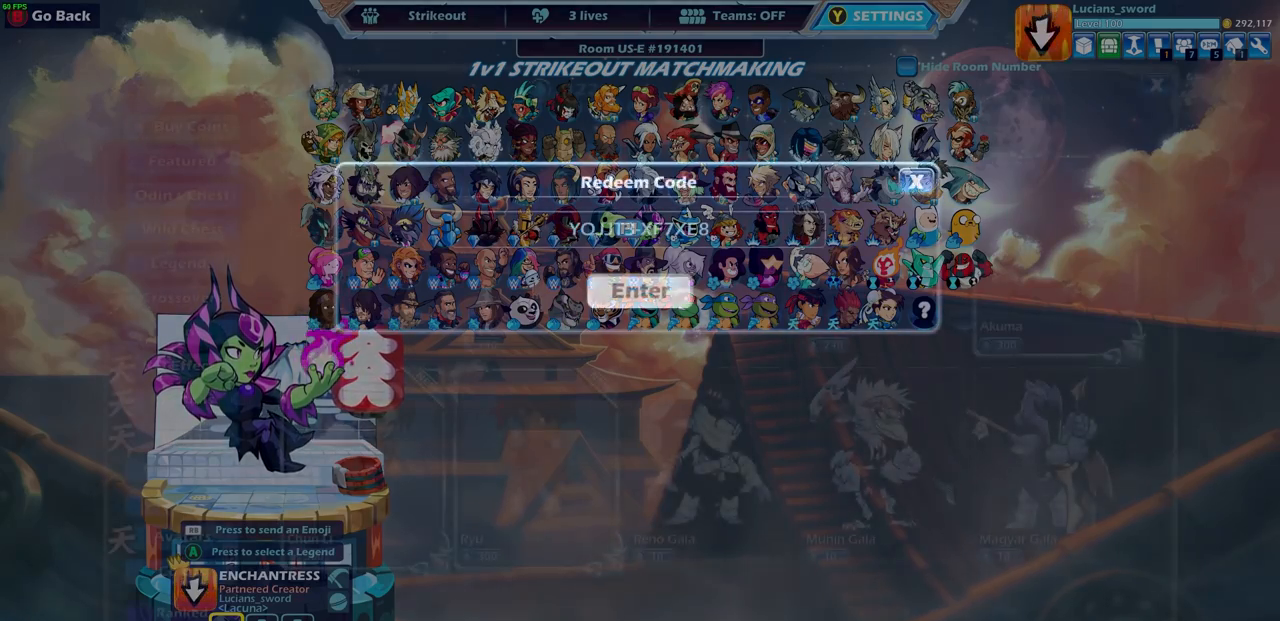
{"buttons": [], "left_stick": "center", "right_stick": "center", "events": [[67, "left_stick", "center"]]}
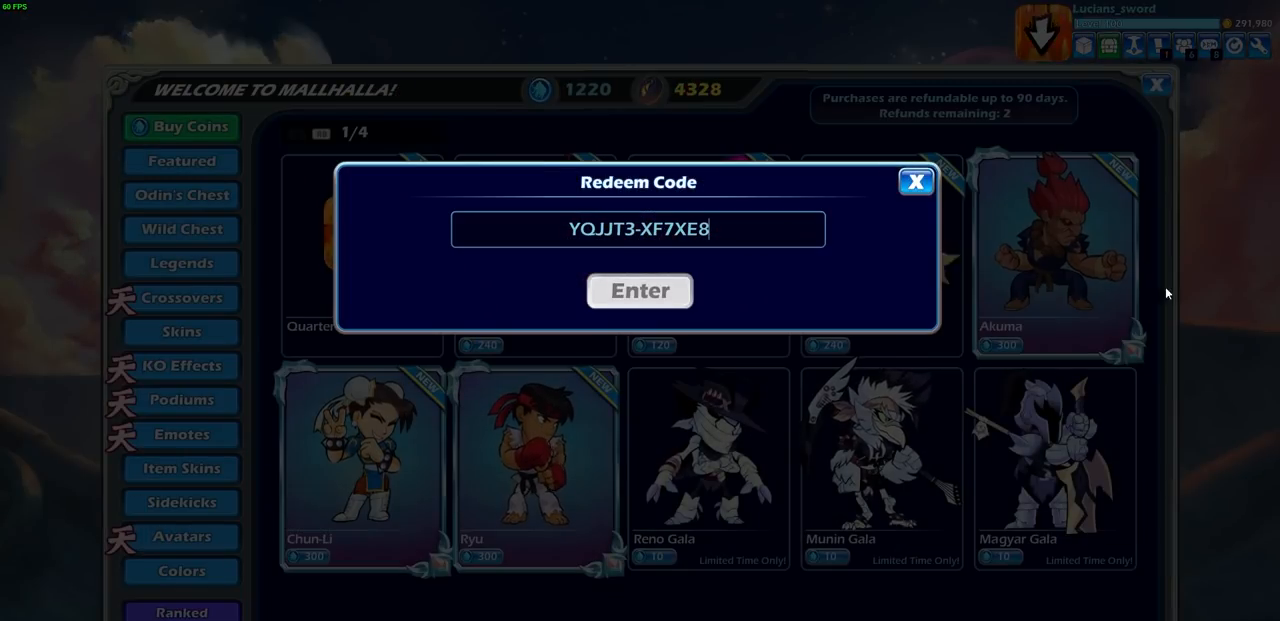
{"buttons": [], "left_stick": "center", "right_stick": "center", "events": []}
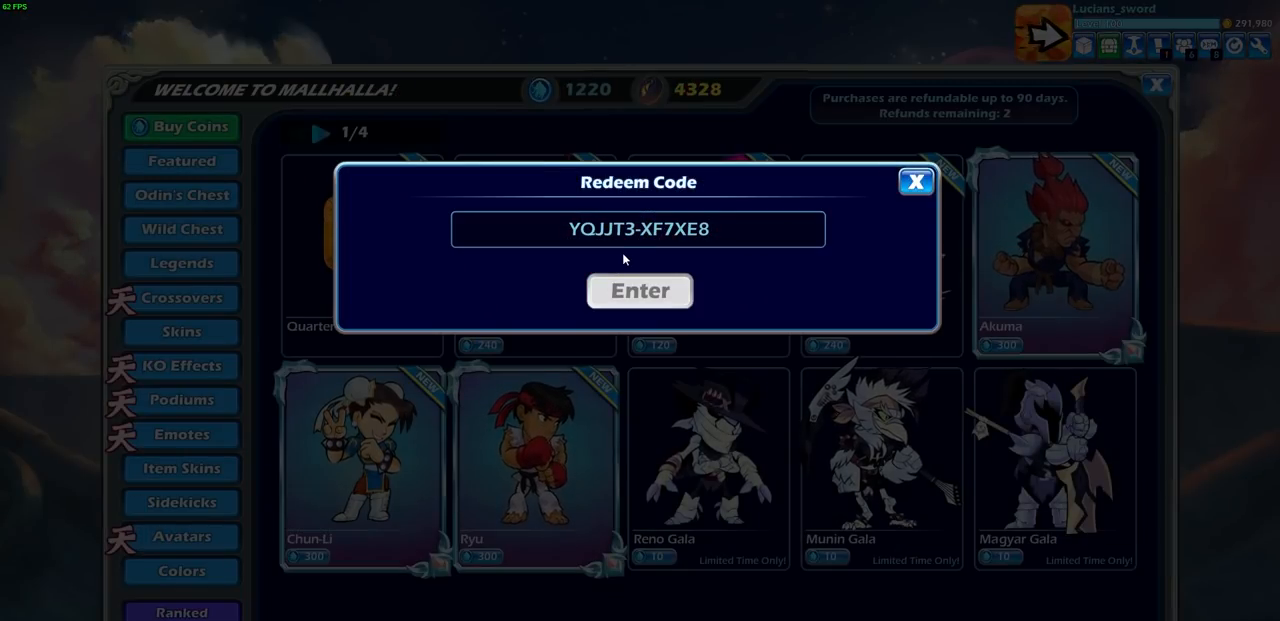
{"buttons": [], "left_stick": "center", "right_stick": "center", "events": []}
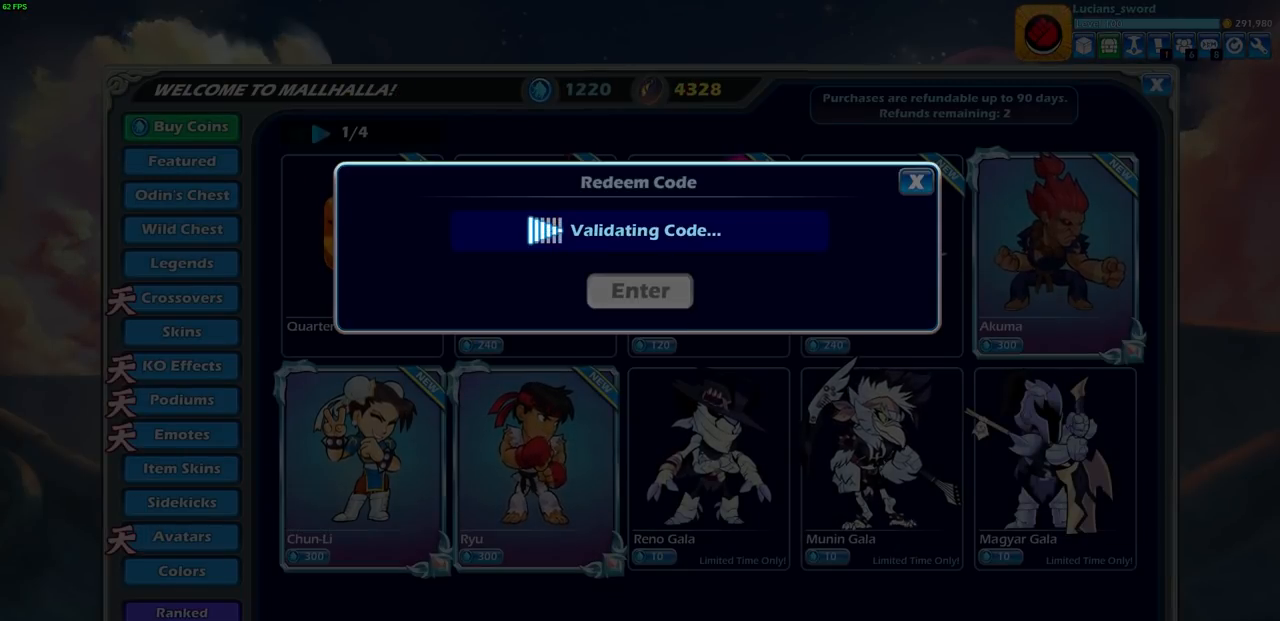
{"buttons": [], "left_stick": "center", "right_stick": "center", "events": []}
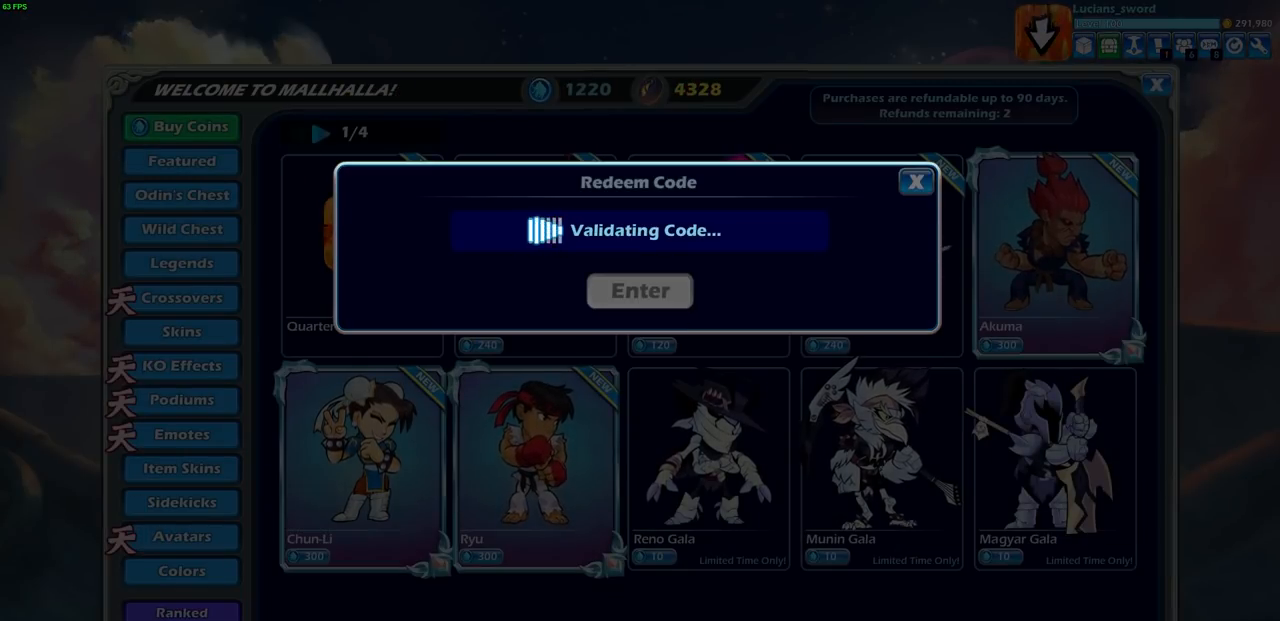
{"buttons": [], "left_stick": "center", "right_stick": "center", "events": []}
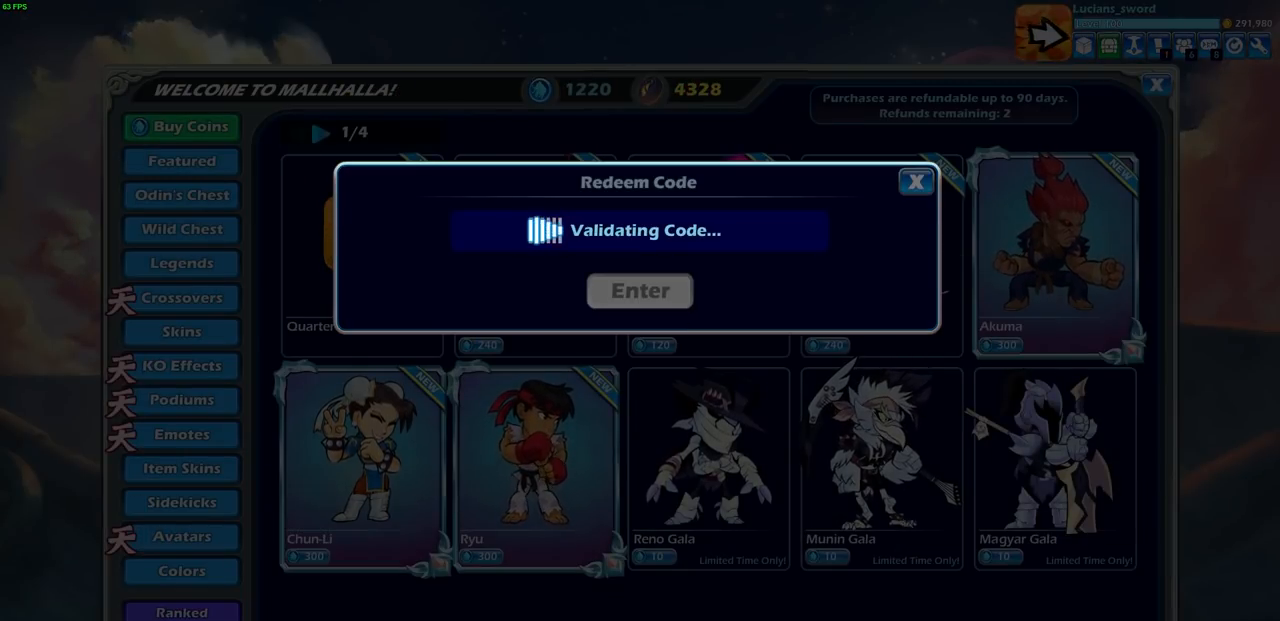
{"buttons": [], "left_stick": "center", "right_stick": "center", "events": []}
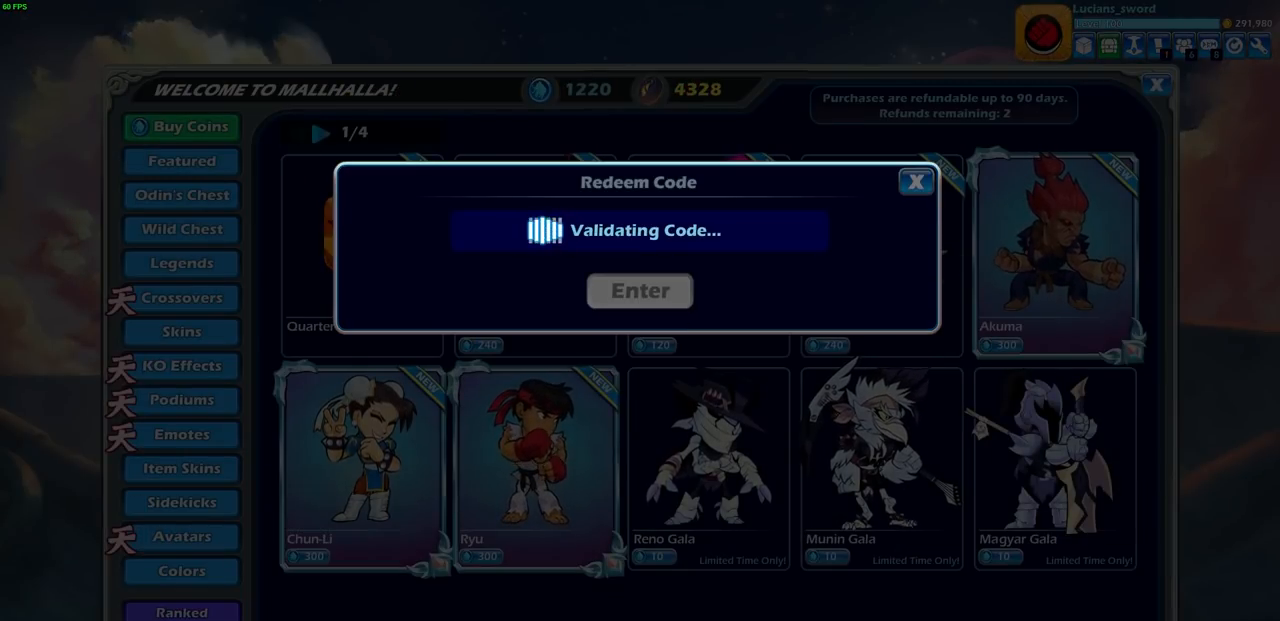
{"buttons": [], "left_stick": "center", "right_stick": "center", "events": []}
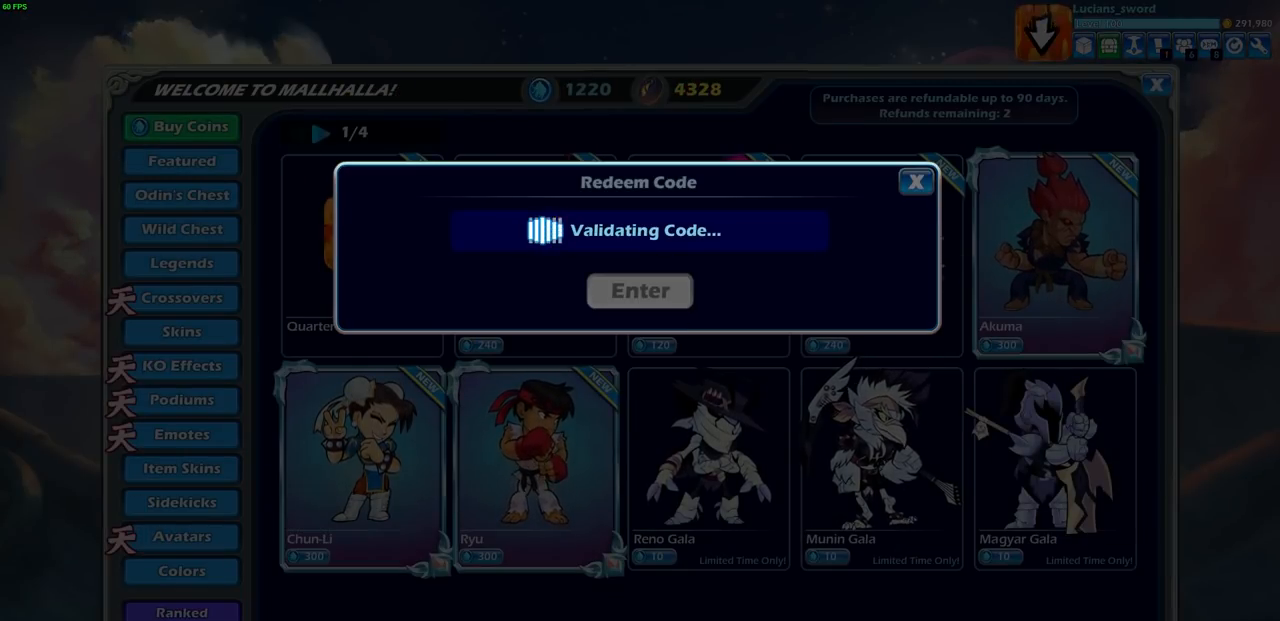
{"buttons": [], "left_stick": "center", "right_stick": "center", "events": []}
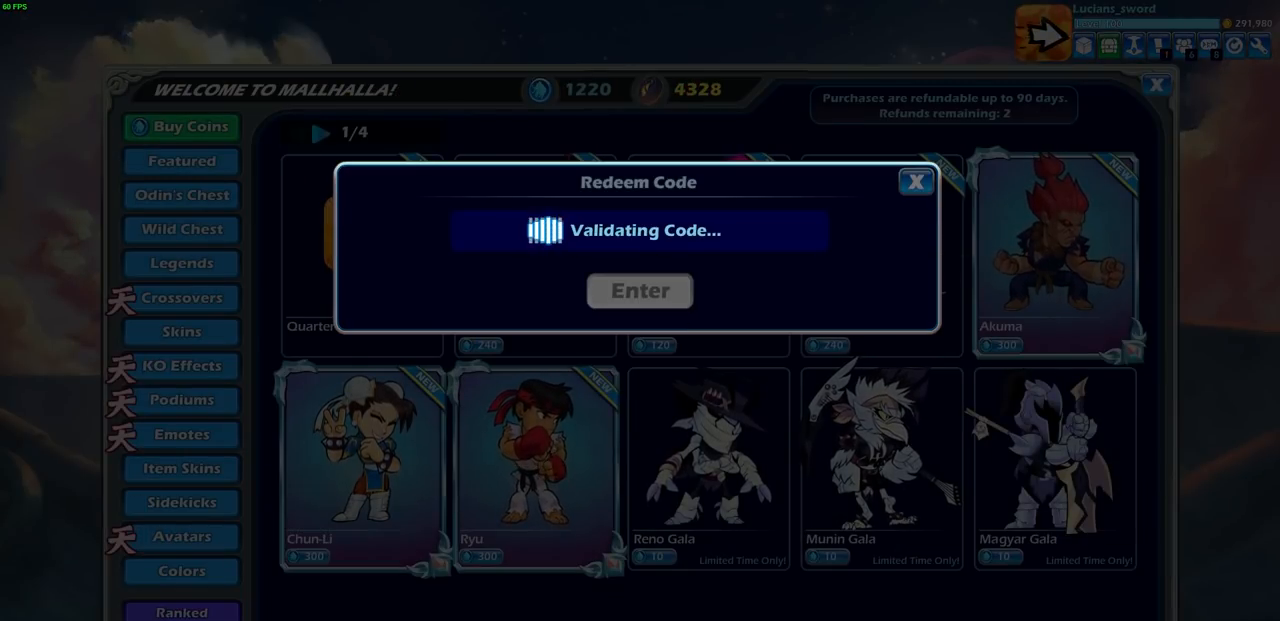
{"buttons": [], "left_stick": "center", "right_stick": "center", "events": []}
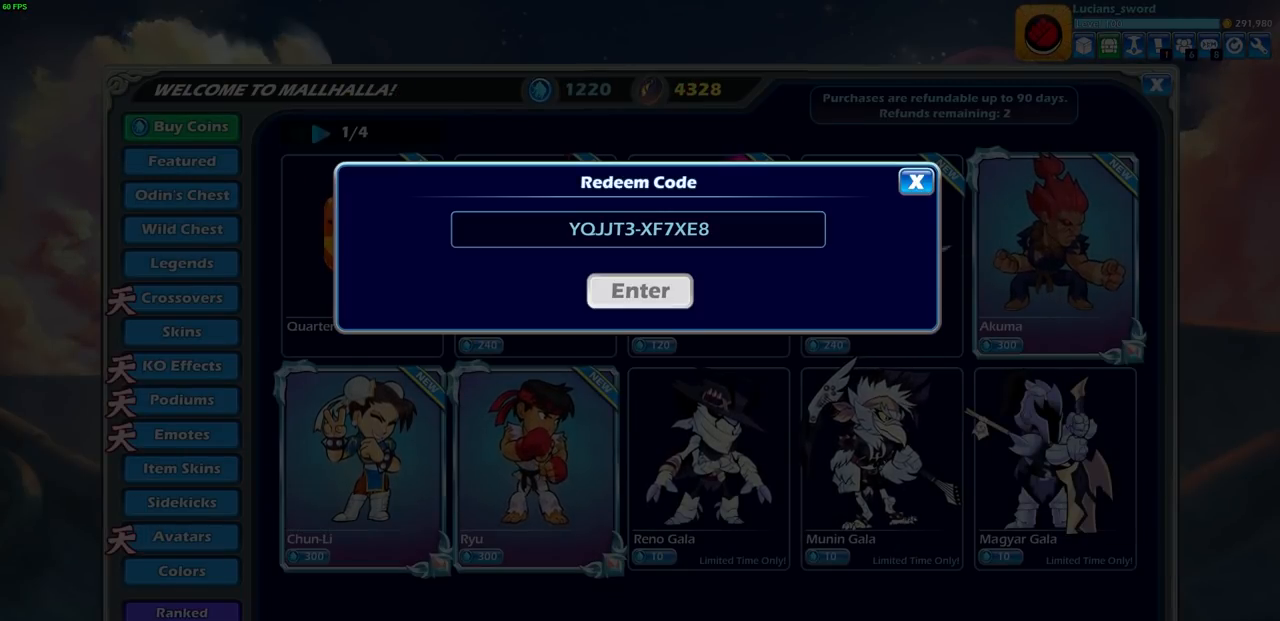
{"buttons": [], "left_stick": "center", "right_stick": "center", "events": []}
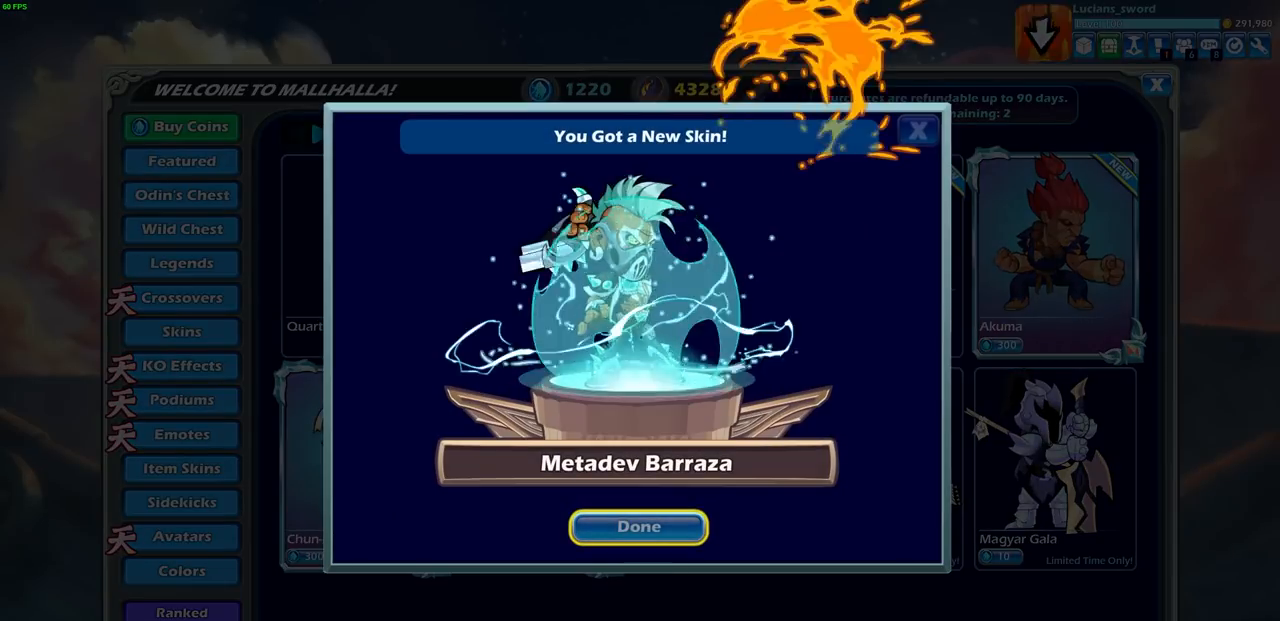
{"buttons": ["R2"], "left_stick": "center", "right_stick": "center", "events": [[350, "R2", "down"]]}